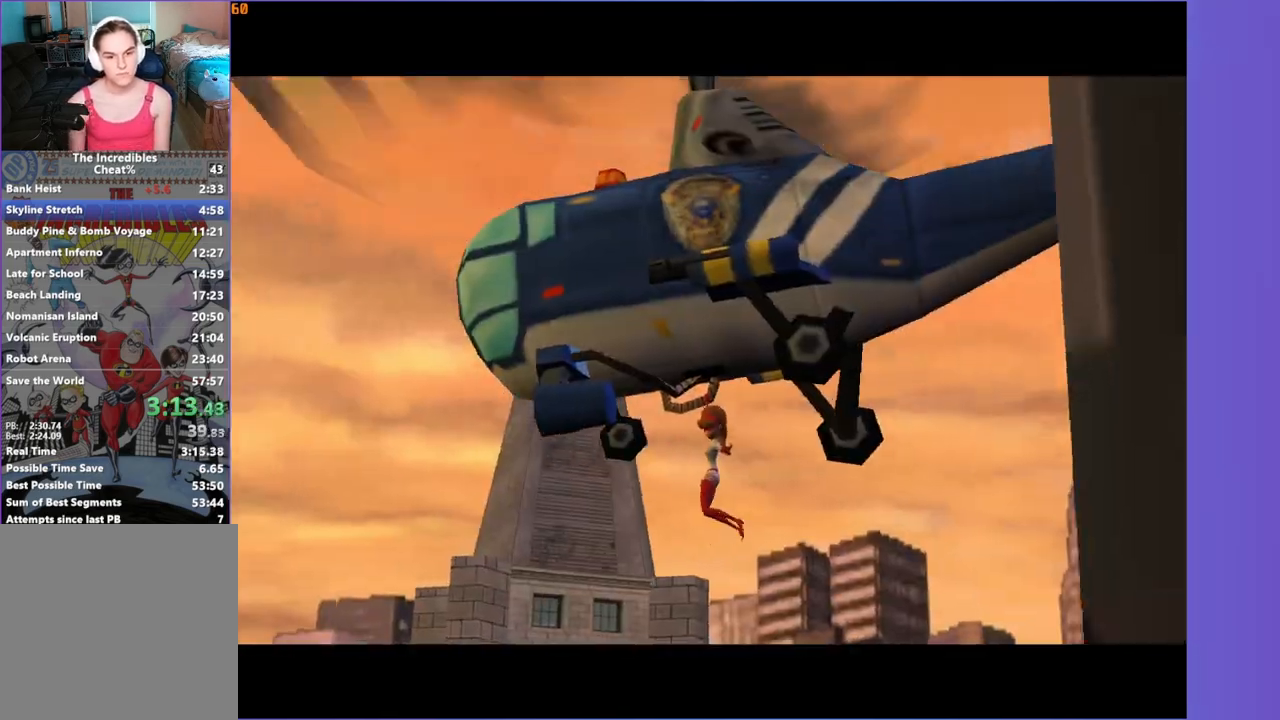
Gameplay with a controller (Xbox layout); each line is a JSON object with the inputs held at the frame after it. "events" lists button and stick changes between this image and that frame as [ms after this image, input, new state], when the widget could be followed in between. Not read: START.
{"buttons": [], "left_stick": "up", "right_stick": "center", "events": [[417, "left_stick", "up"]]}
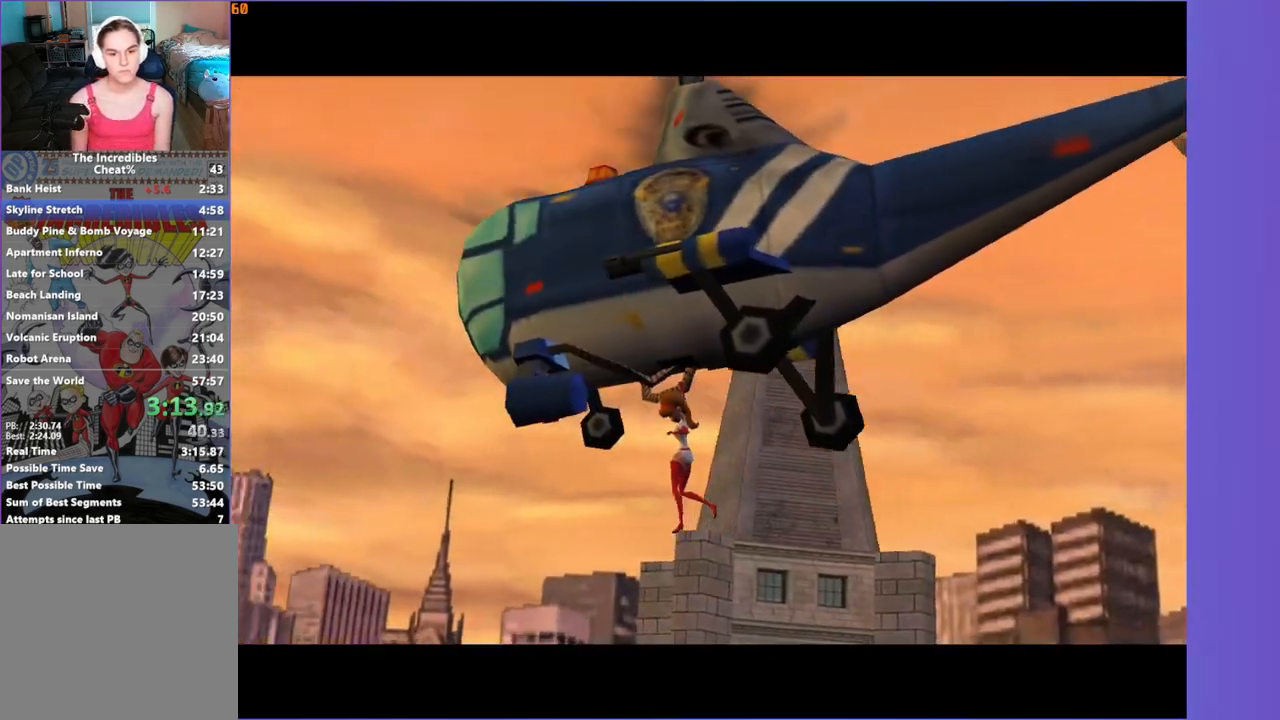
{"buttons": [], "left_stick": "up", "right_stick": "center", "events": [[100, "A", "down"], [183, "A", "up"], [317, "A", "down"], [400, "A", "up"]]}
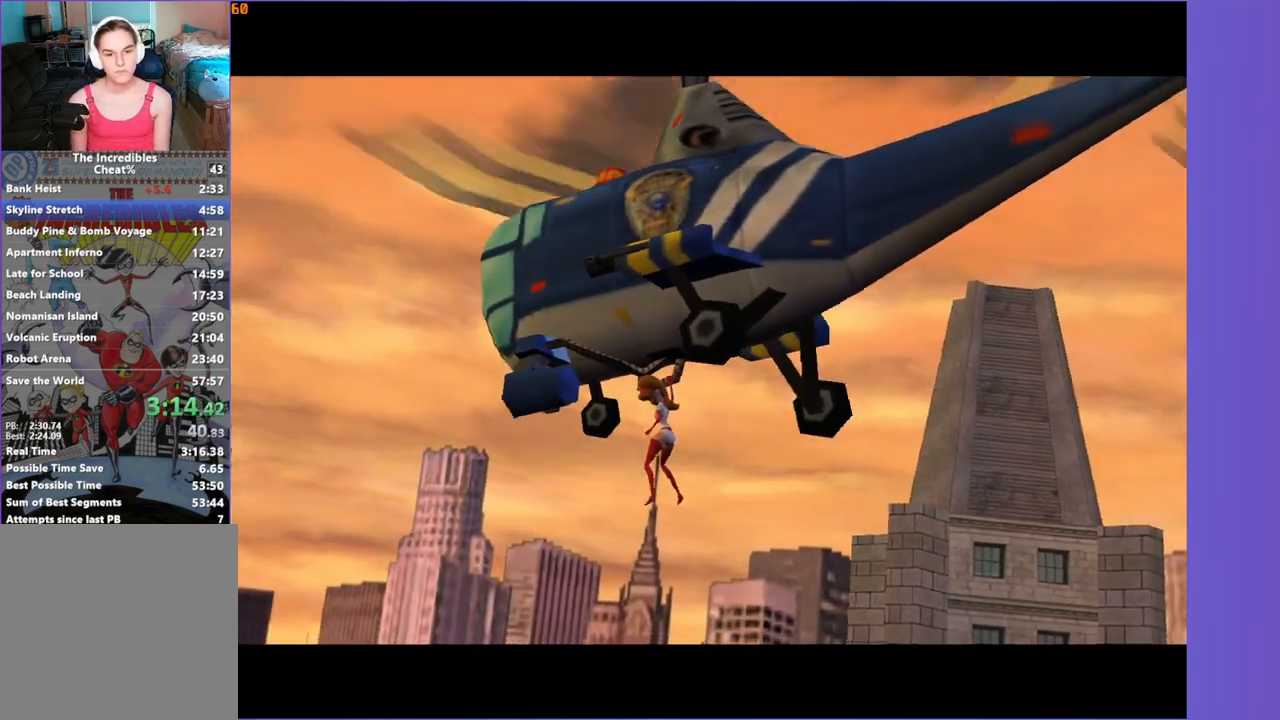
{"buttons": [], "left_stick": "up-left", "right_stick": "center", "events": [[17, "A", "down"], [17, "left_stick", "up-left"], [117, "A", "up"], [200, "A", "down"], [317, "A", "up"], [417, "A", "down"], [500, "A", "up"]]}
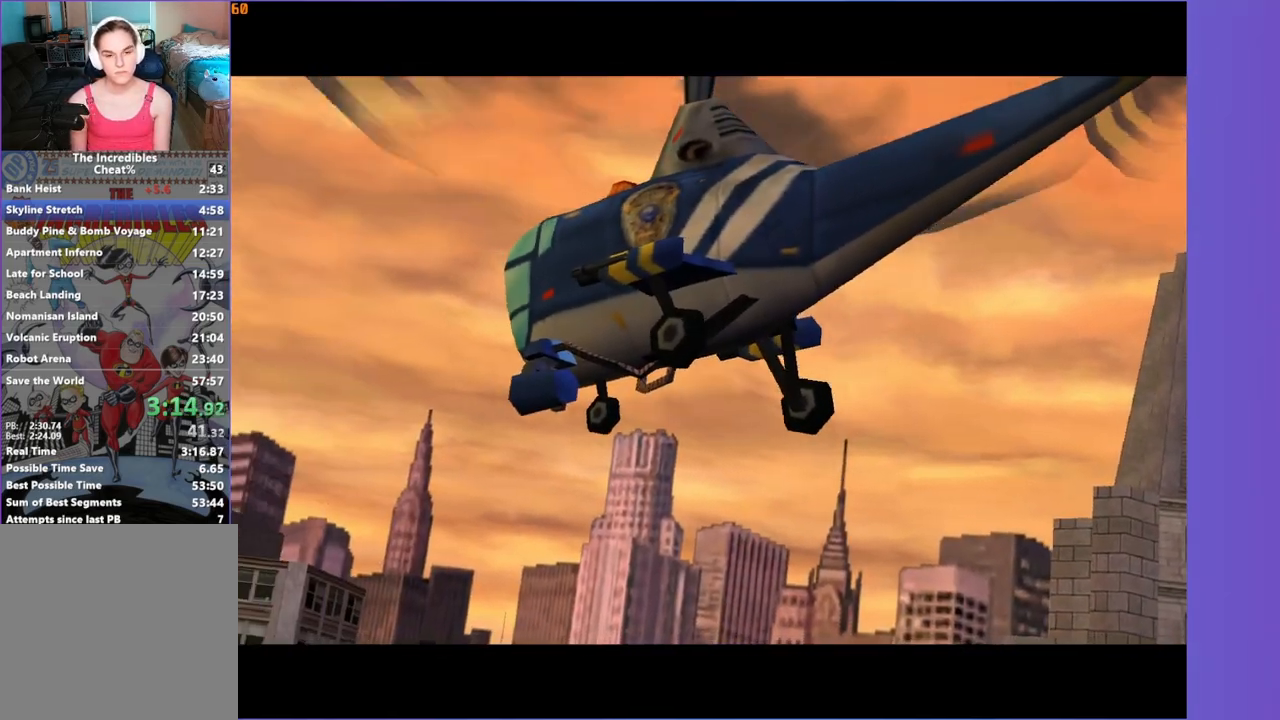
{"buttons": ["A"], "left_stick": "up-left", "right_stick": "center", "events": [[100, "A", "down"], [183, "A", "up"], [283, "A", "down"], [367, "A", "up"], [483, "A", "down"]]}
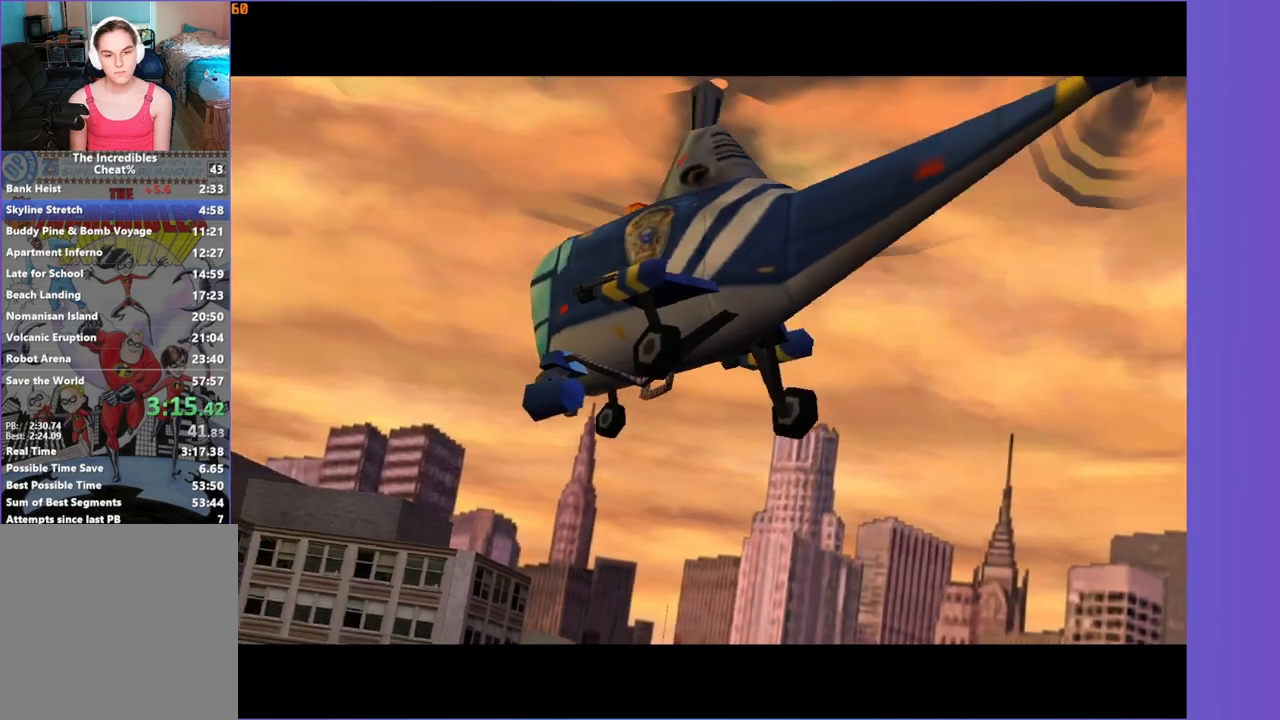
{"buttons": [], "left_stick": "up-left", "right_stick": "center", "events": [[67, "A", "up"], [183, "A", "down"], [250, "A", "up"], [367, "A", "down"], [450, "A", "up"]]}
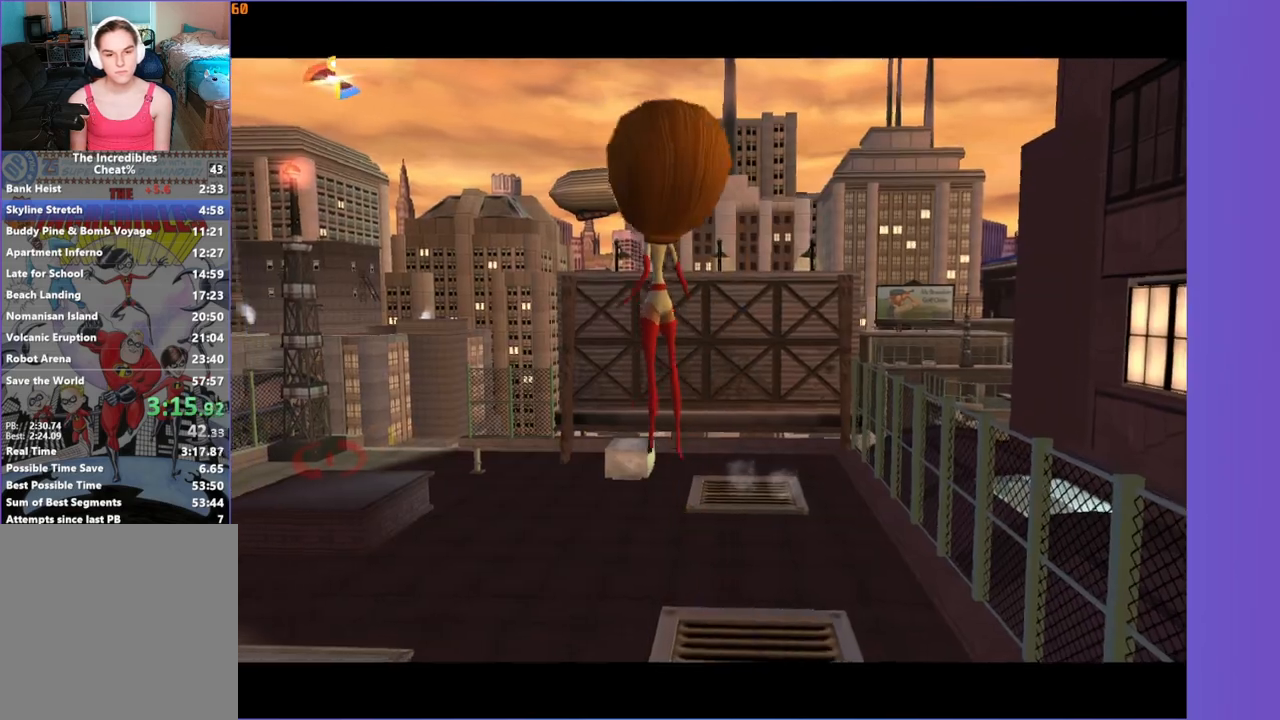
{"buttons": [], "left_stick": "up-left", "right_stick": "center", "events": []}
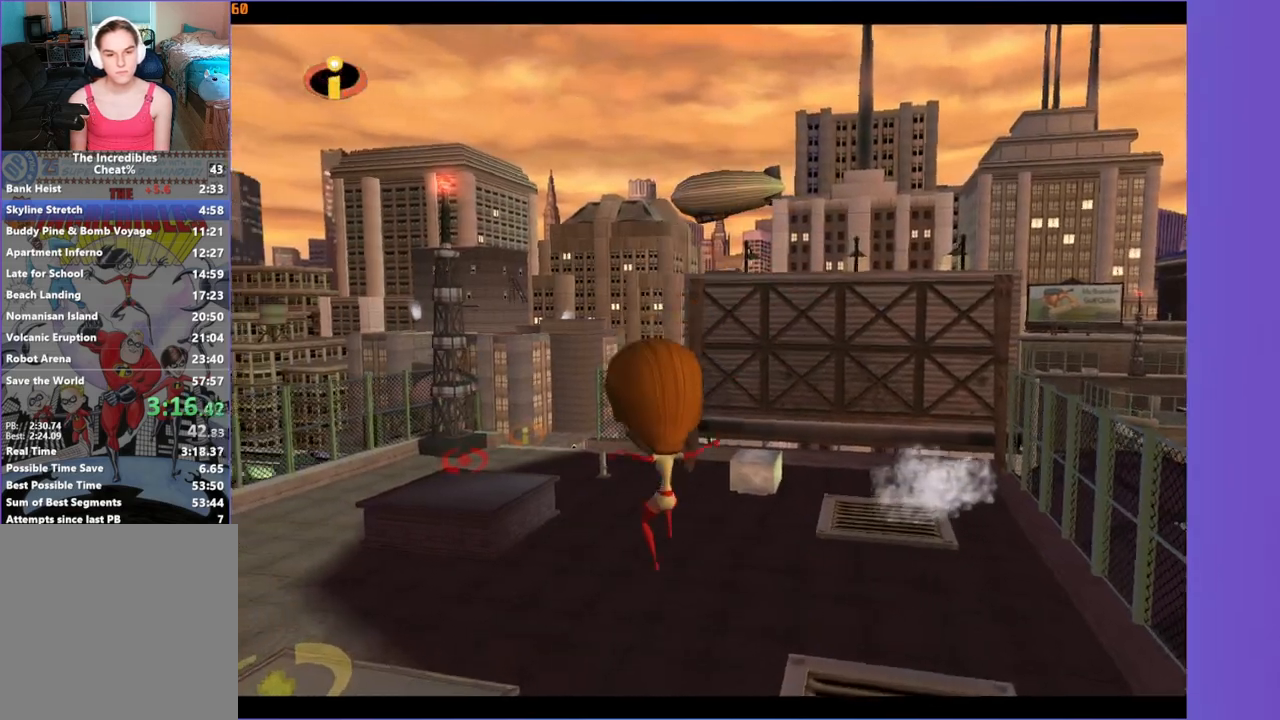
{"buttons": [], "left_stick": "up-left", "right_stick": "center", "events": [[317, "A", "down"], [400, "A", "up"]]}
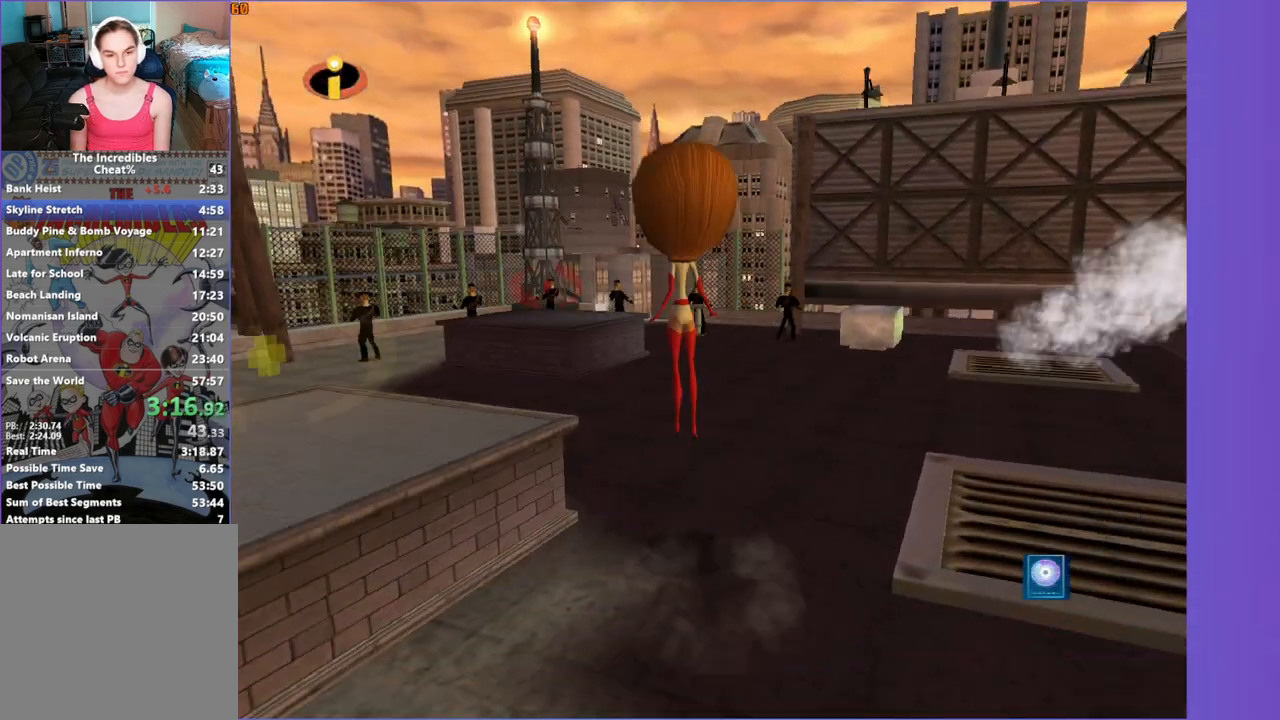
{"buttons": ["A"], "left_stick": "up-left", "right_stick": "center", "events": [[500, "A", "down"]]}
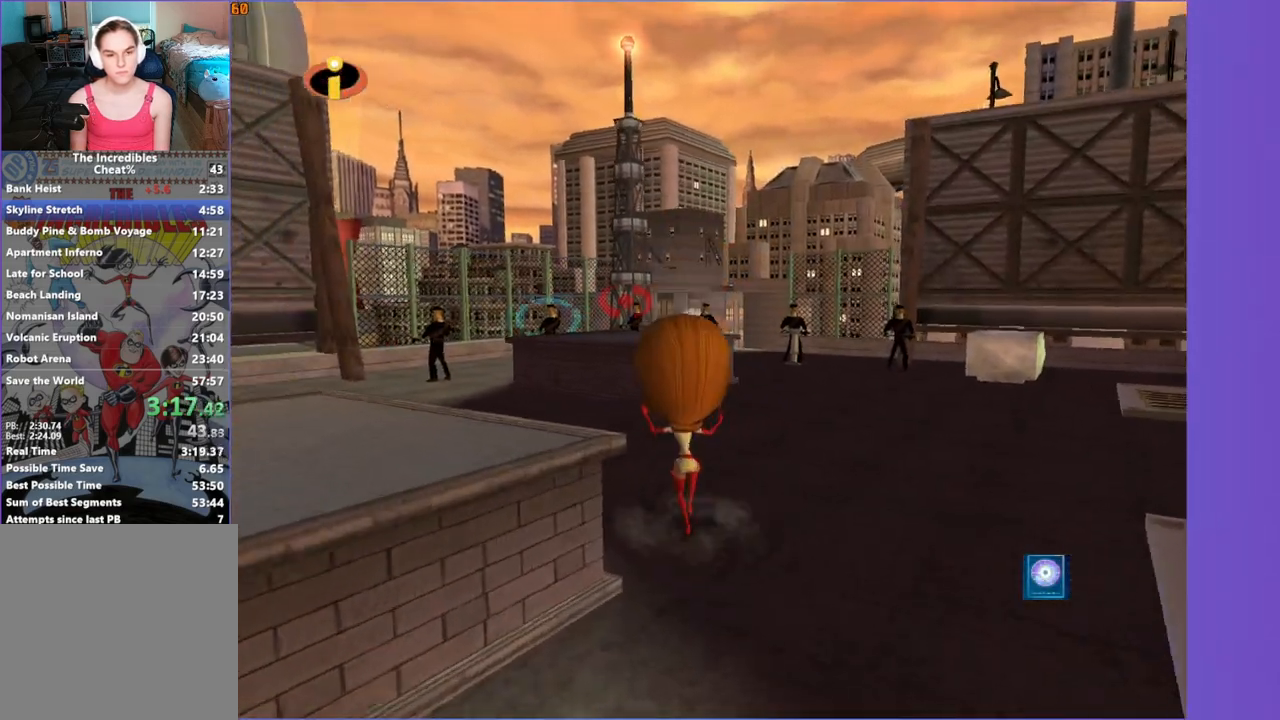
{"buttons": [], "left_stick": "up-left", "right_stick": "center", "events": [[83, "A", "up"]]}
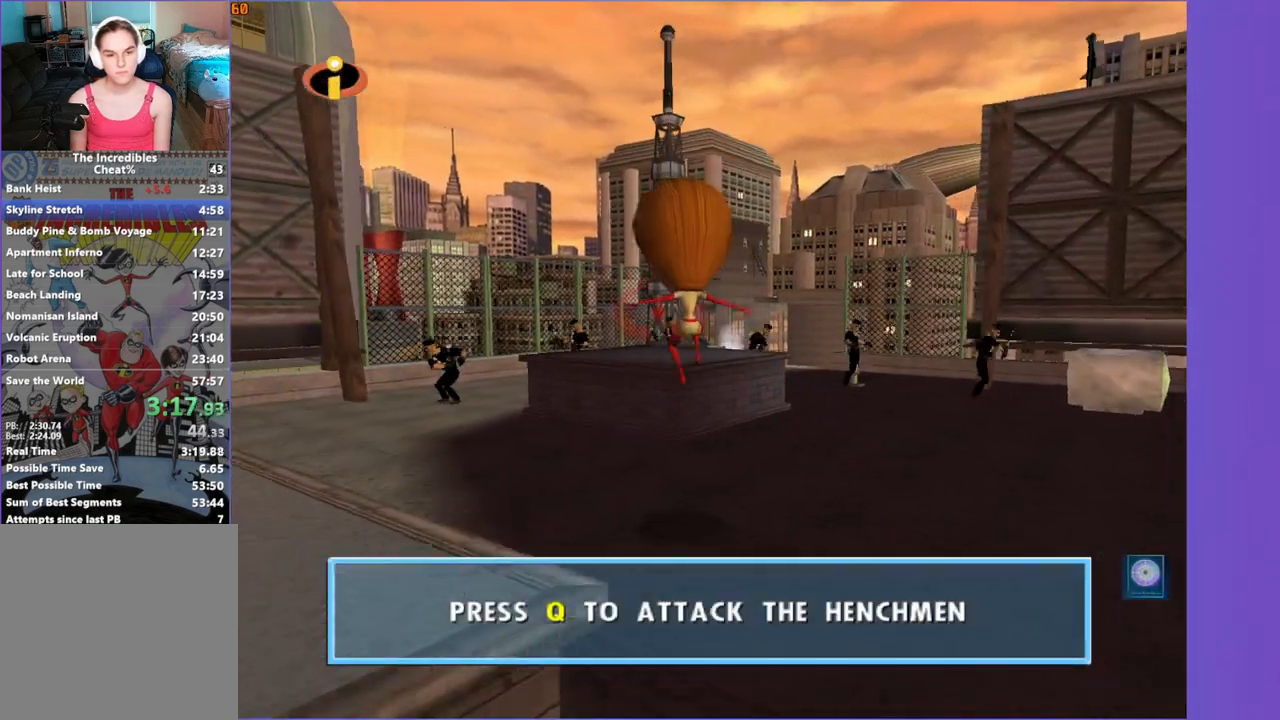
{"buttons": ["A"], "left_stick": "up", "right_stick": "center", "events": [[117, "left_stick", "up"], [350, "A", "down"]]}
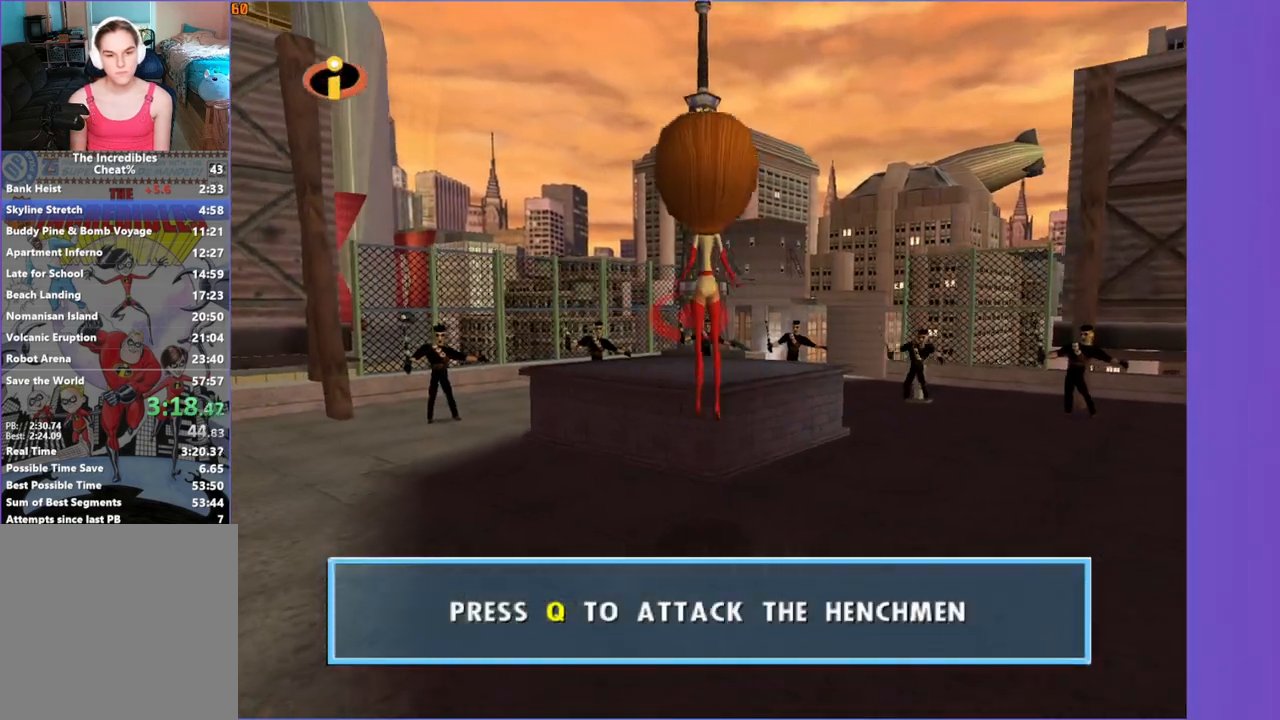
{"buttons": [], "left_stick": "up", "right_stick": "center", "events": [[183, "A", "up"], [300, "right_stick", "left"], [367, "right_stick", "center"]]}
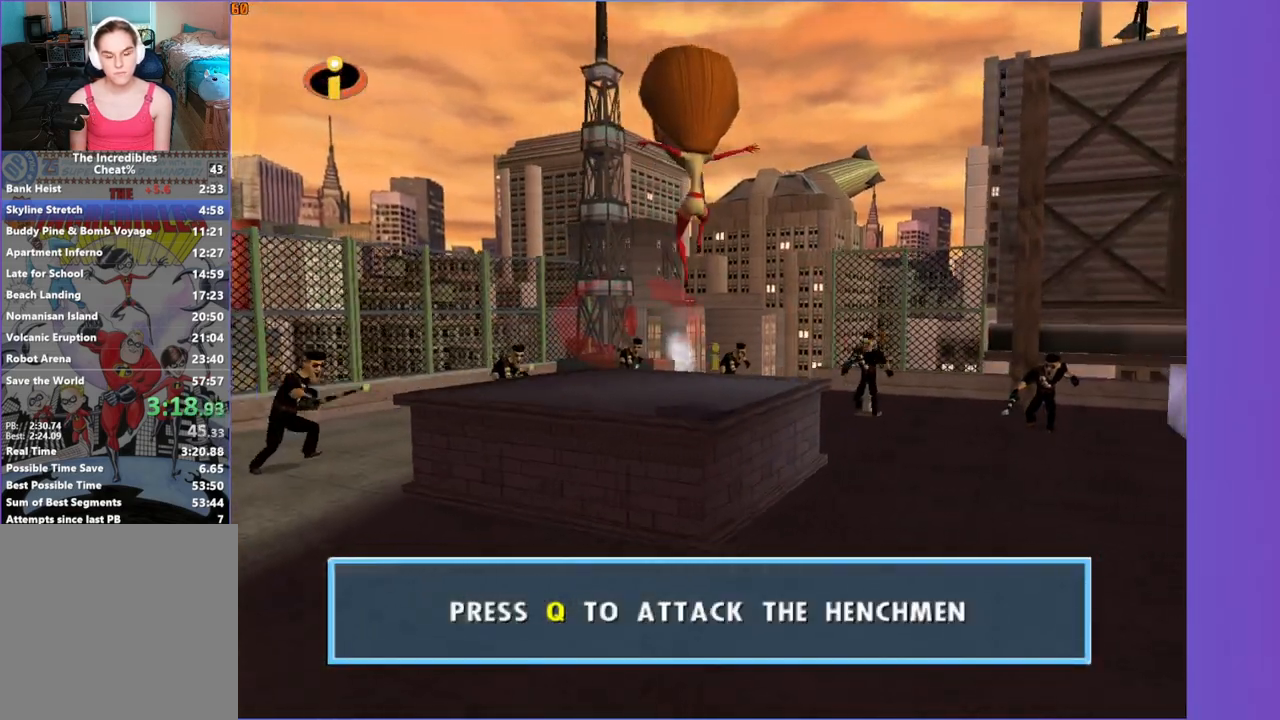
{"buttons": [], "left_stick": "up", "right_stick": "center", "events": []}
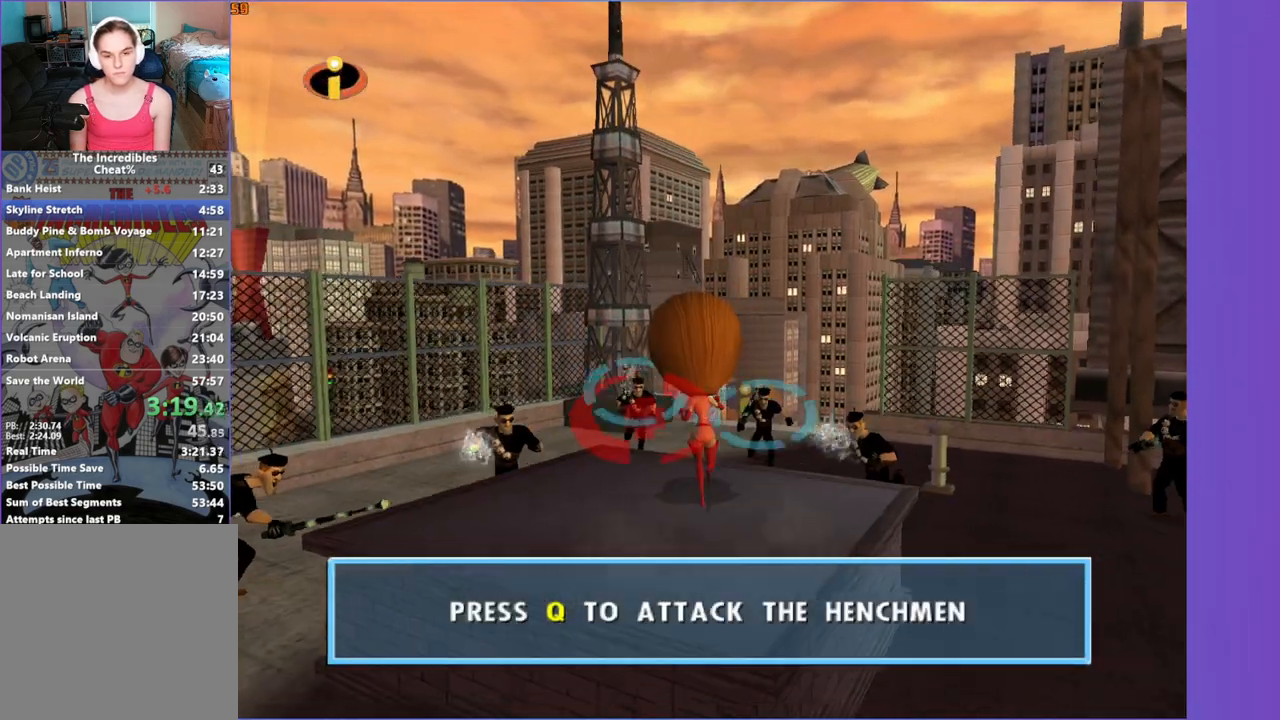
{"buttons": ["A"], "left_stick": "up", "right_stick": "center", "events": [[217, "A", "down"]]}
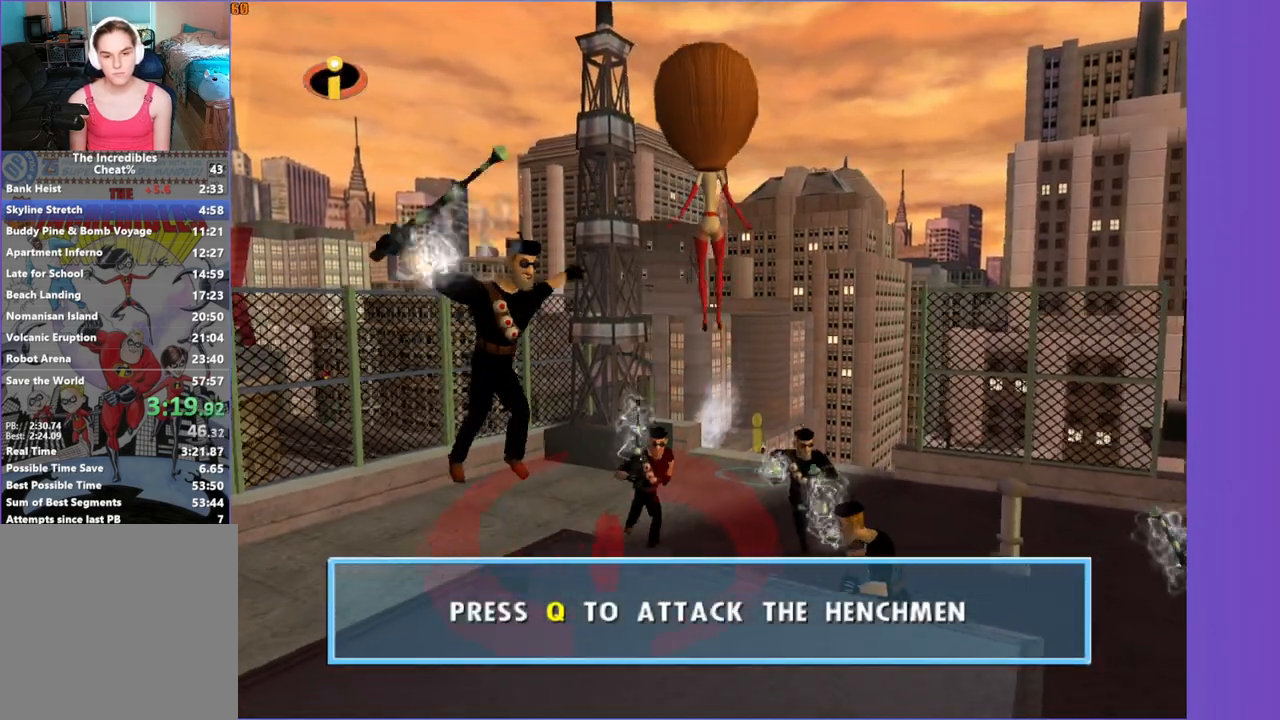
{"buttons": [], "left_stick": "up", "right_stick": "left", "events": [[300, "A", "up"], [383, "right_stick", "left"]]}
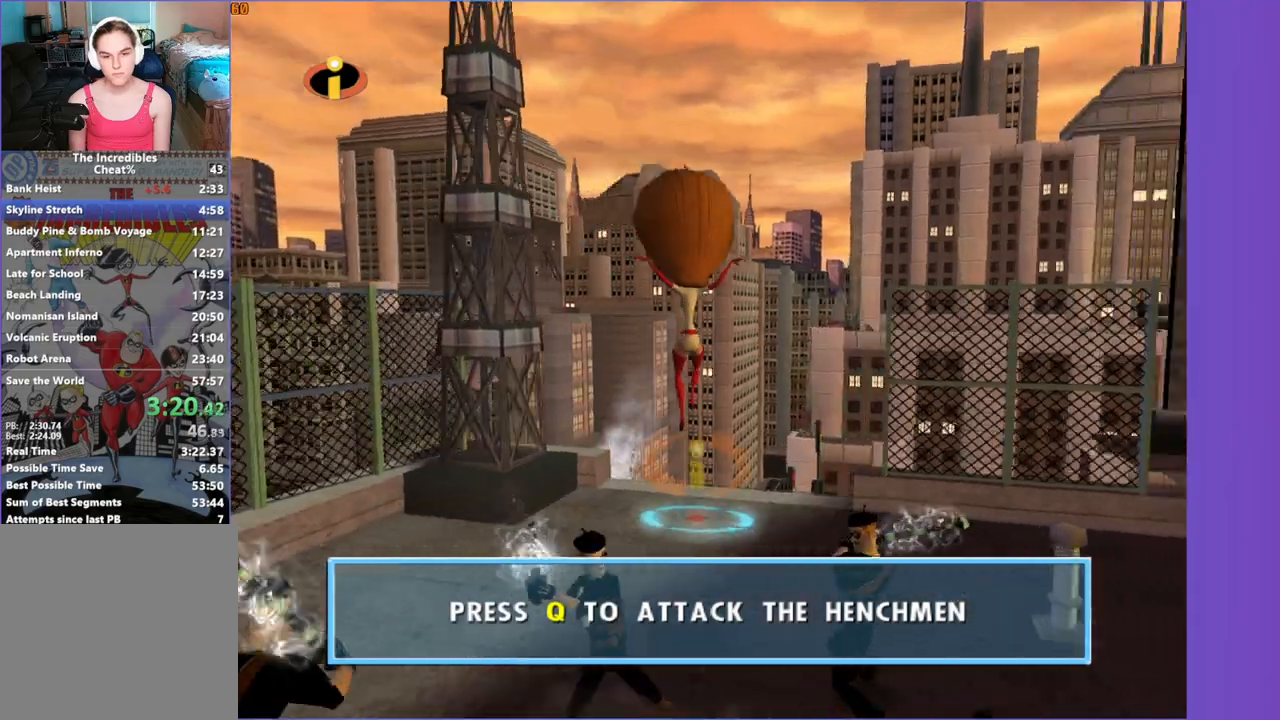
{"buttons": [], "left_stick": "up-left", "right_stick": "center", "events": [[33, "right_stick", "center"], [183, "left_stick", "up-left"], [250, "right_stick", "left"], [367, "right_stick", "center"]]}
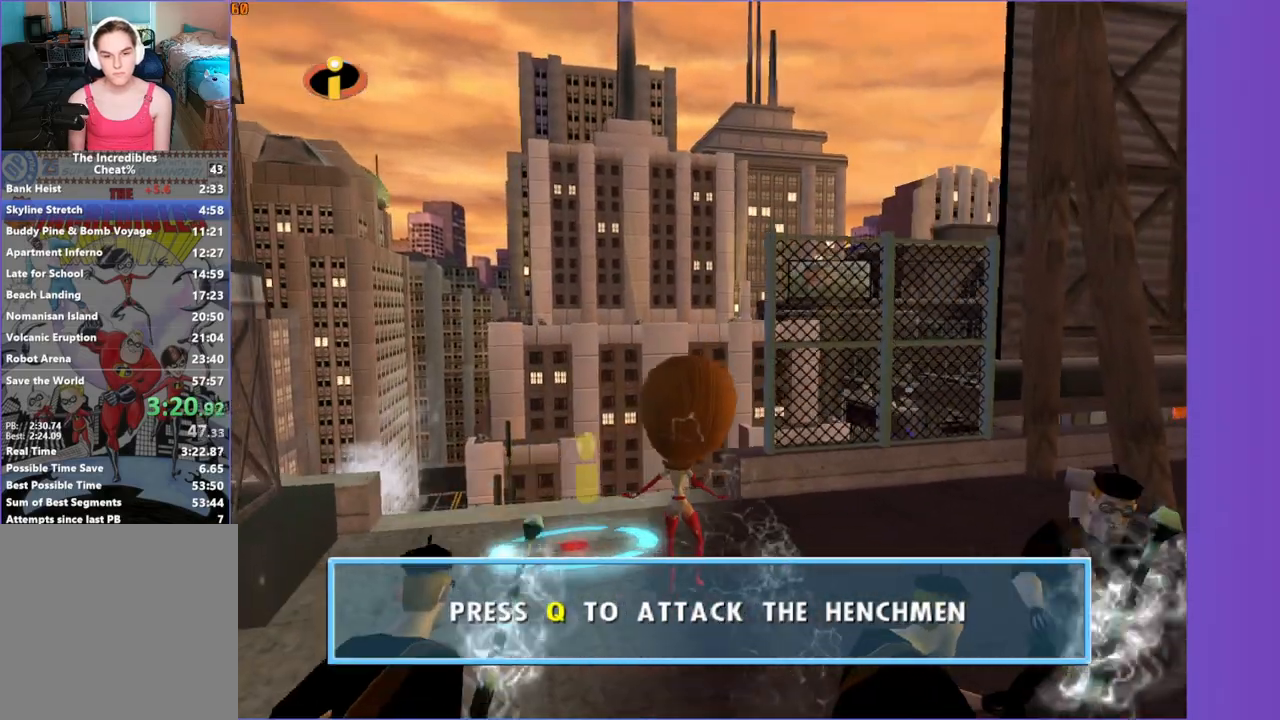
{"buttons": [], "left_stick": "up-left", "right_stick": "center", "events": [[100, "right_stick", "left"], [183, "right_stick", "center"]]}